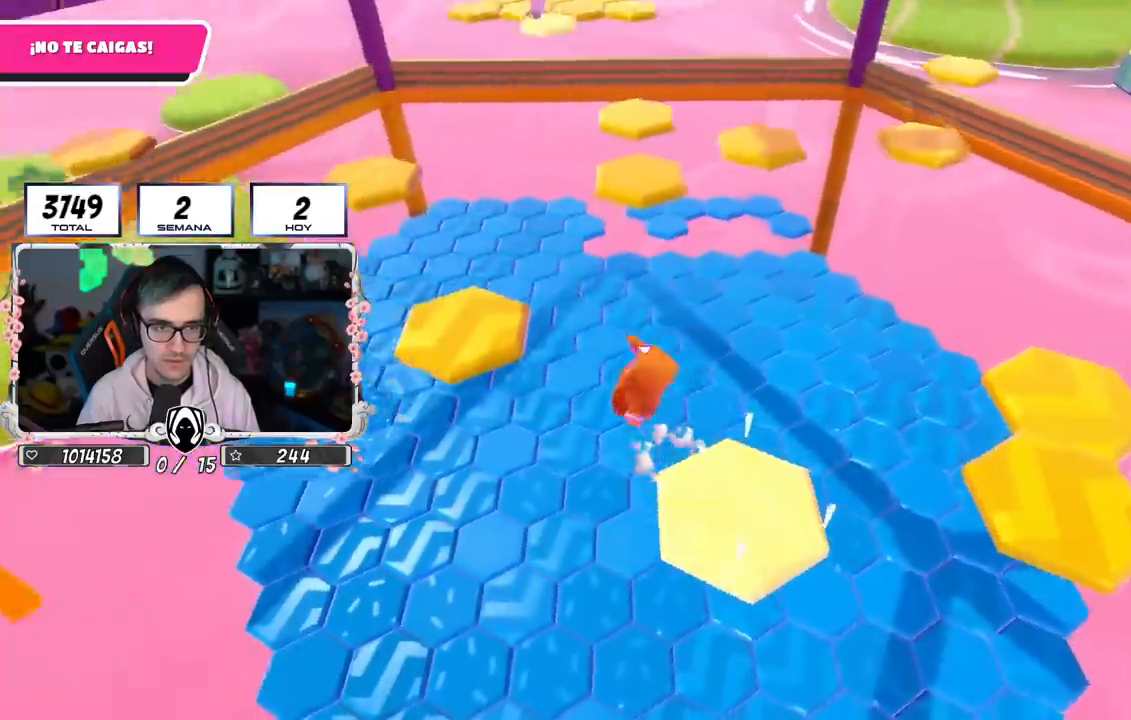
Gameplay with a controller (PlayStation layout); each line is a JSON object with the inputs held at the frame after it. "events" lists button and stick changes between this image and that frame as [ms after this image, input, new state], when the widget could be followed in between.
{"buttons": [], "left_stick": "up-right", "right_stick": "center", "events": [[100, "CROSS", "up"], [217, "SQUARE", "down"], [234, "left_stick", "up"], [334, "SQUARE", "up"], [484, "left_stick", "up-right"]]}
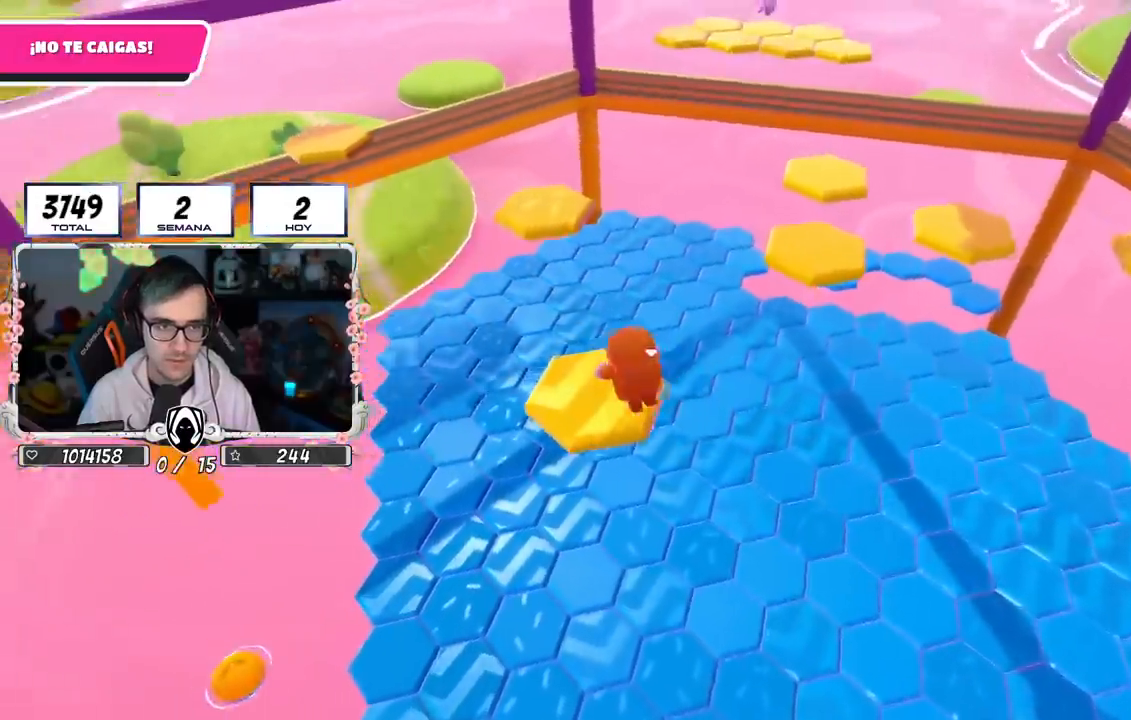
{"buttons": [], "left_stick": "up", "right_stick": "center", "events": [[33, "right_stick", "down-right"], [233, "left_stick", "up"], [367, "right_stick", "center"]]}
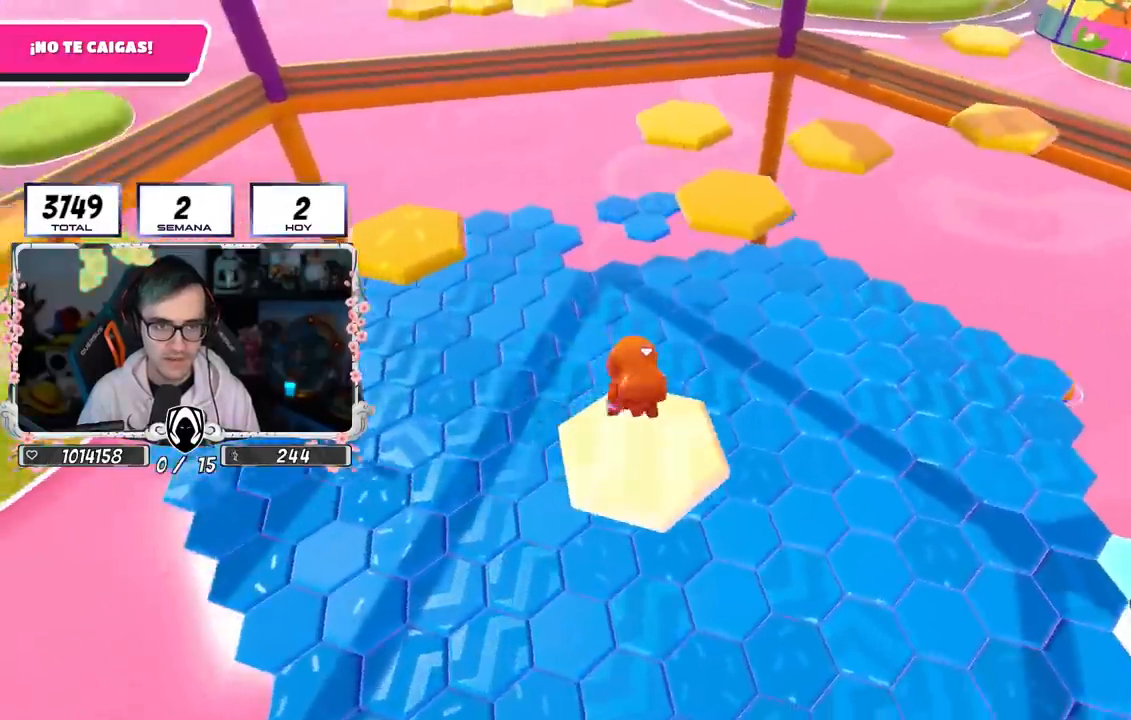
{"buttons": ["CROSS"], "left_stick": "up", "right_stick": "center", "events": [[334, "CROSS", "down"]]}
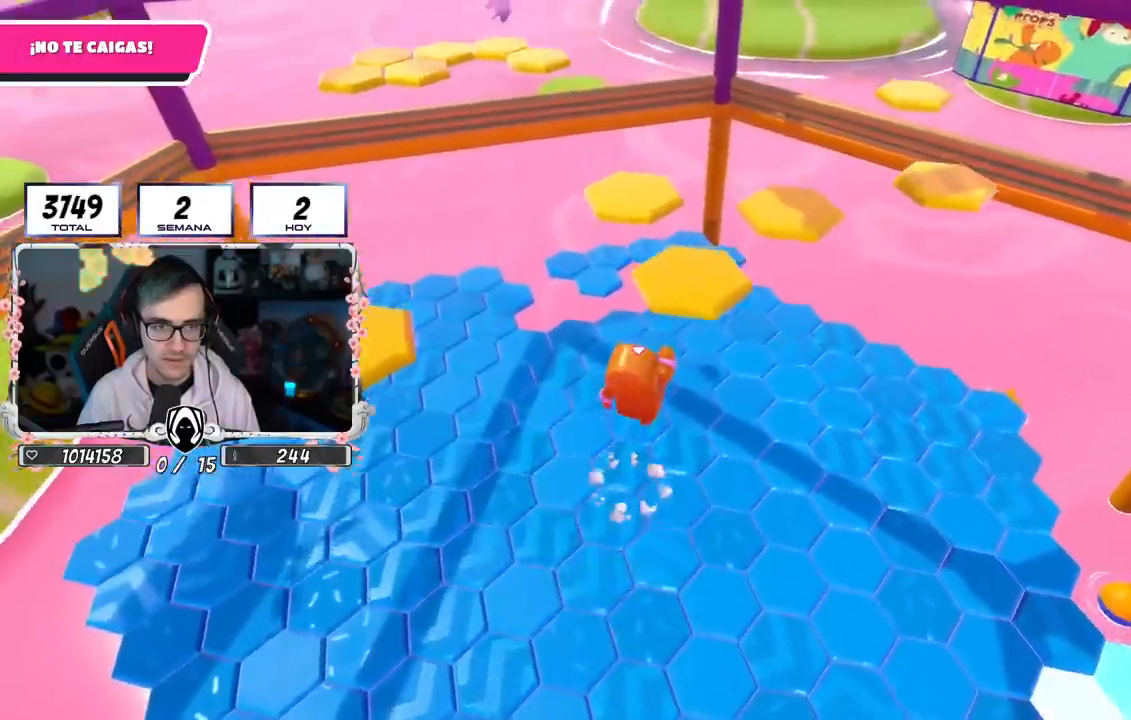
{"buttons": [], "left_stick": "up", "right_stick": "center", "events": [[150, "CROSS", "up"], [267, "SQUARE", "down"], [450, "SQUARE", "up"]]}
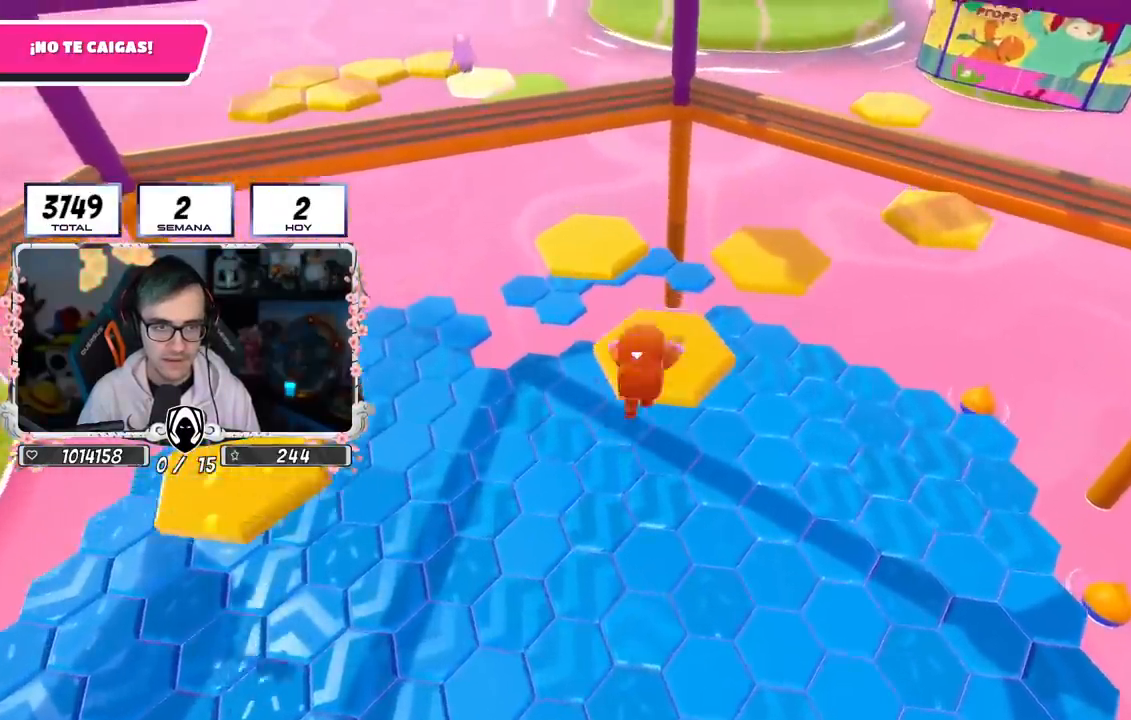
{"buttons": [], "left_stick": "center", "right_stick": "center", "events": [[267, "right_stick", "up-left"], [351, "left_stick", "center"], [351, "right_stick", "center"]]}
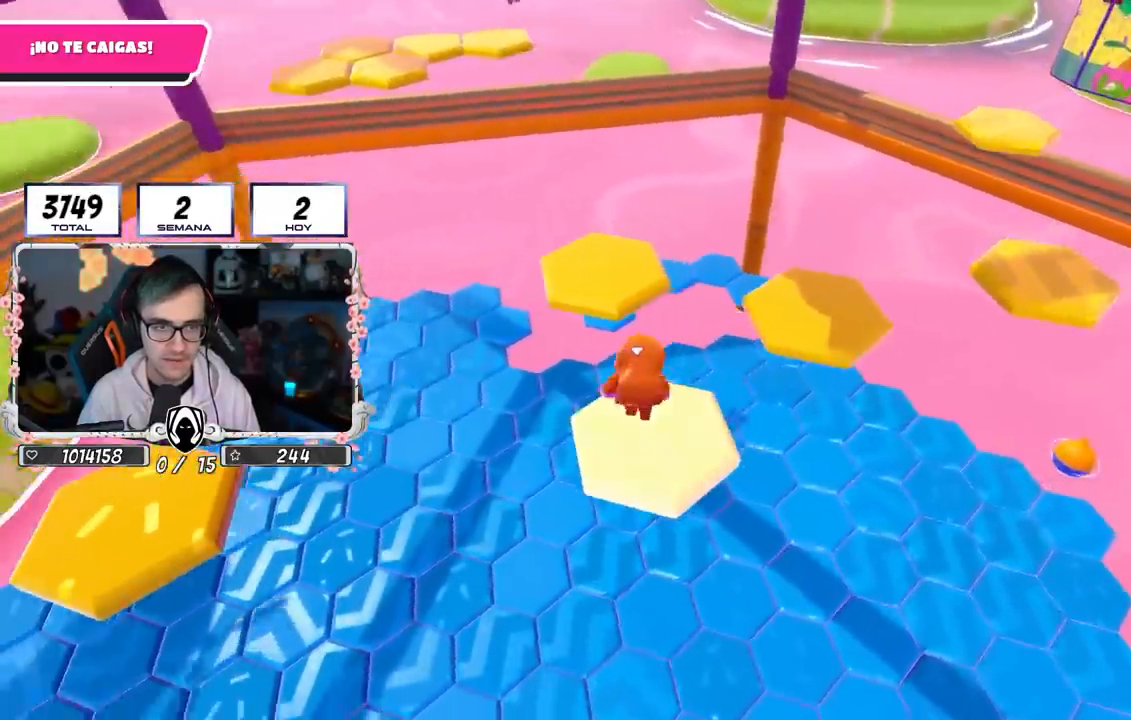
{"buttons": ["SQUARE"], "left_stick": "up", "right_stick": "center", "events": [[17, "left_stick", "up-left"], [150, "left_stick", "up"], [250, "CROSS", "down"], [384, "CROSS", "up"], [434, "SQUARE", "down"]]}
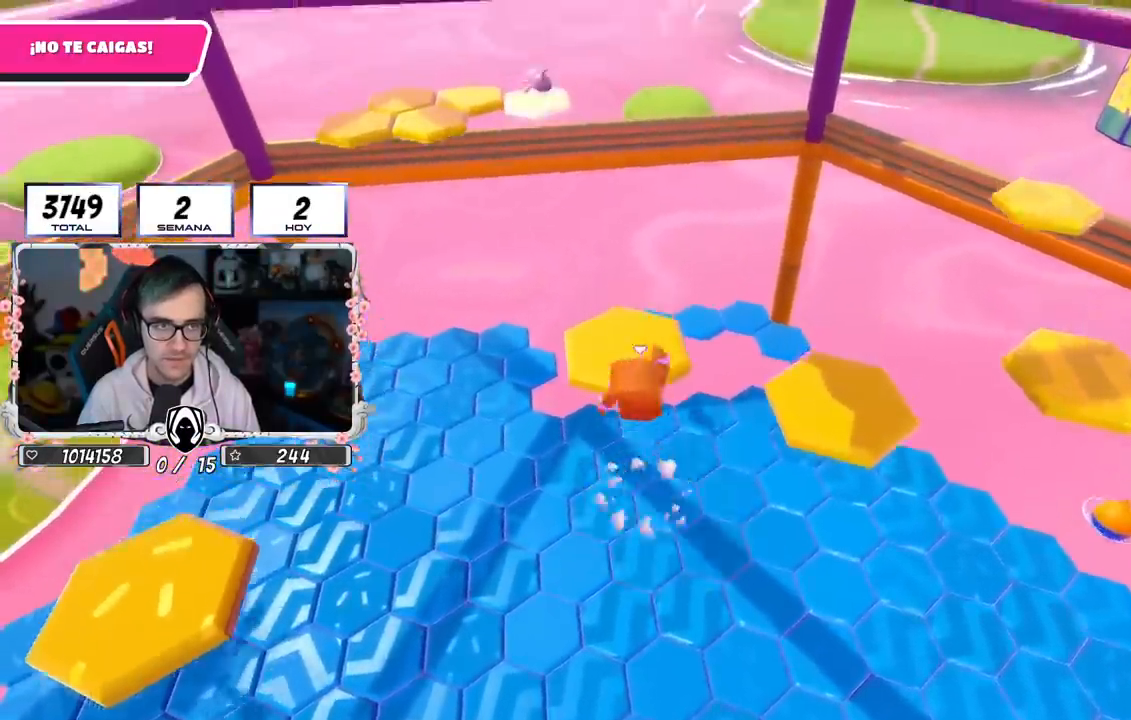
{"buttons": [], "left_stick": "center", "right_stick": "center", "events": [[84, "SQUARE", "up"], [284, "left_stick", "center"], [334, "right_stick", "right"], [434, "right_stick", "center"]]}
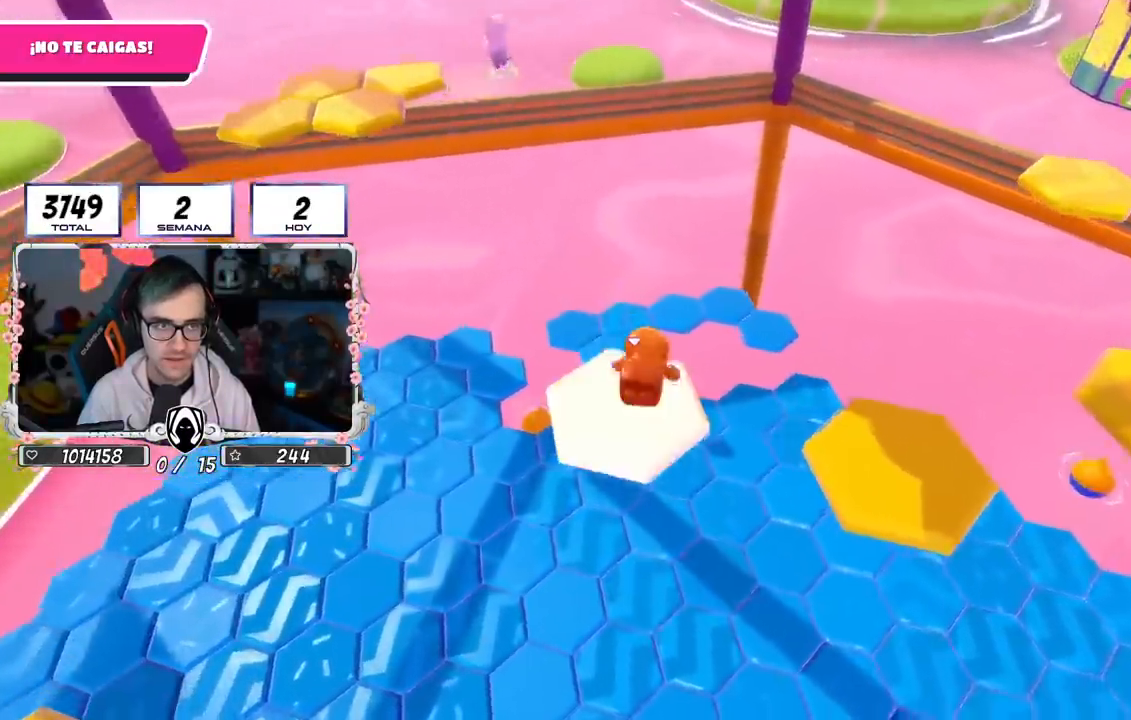
{"buttons": [], "left_stick": "down-right", "right_stick": "center", "events": [[50, "right_stick", "up-left"], [167, "right_stick", "center"], [417, "left_stick", "down-right"]]}
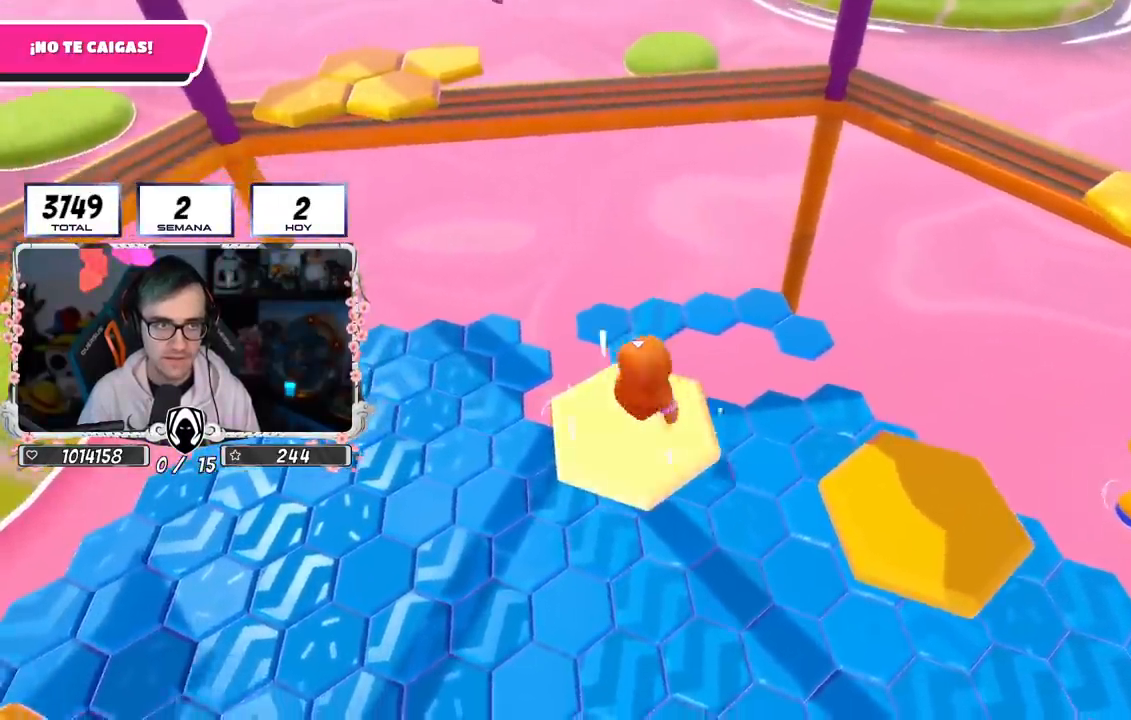
{"buttons": ["SQUARE"], "left_stick": "right", "right_stick": "center", "events": [[17, "CROSS", "down"], [184, "left_stick", "right"], [234, "CROSS", "up"], [367, "SQUARE", "down"]]}
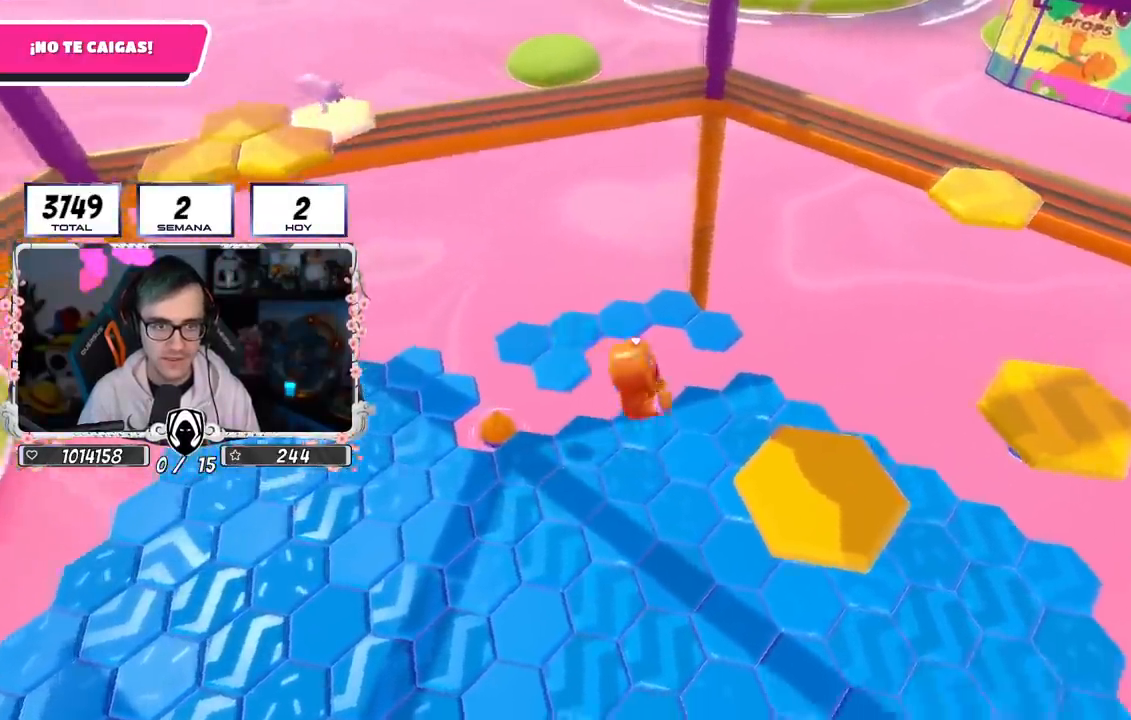
{"buttons": [], "left_stick": "center", "right_stick": "down-right", "events": [[17, "SQUARE", "up"], [233, "right_stick", "down-right"], [334, "left_stick", "center"]]}
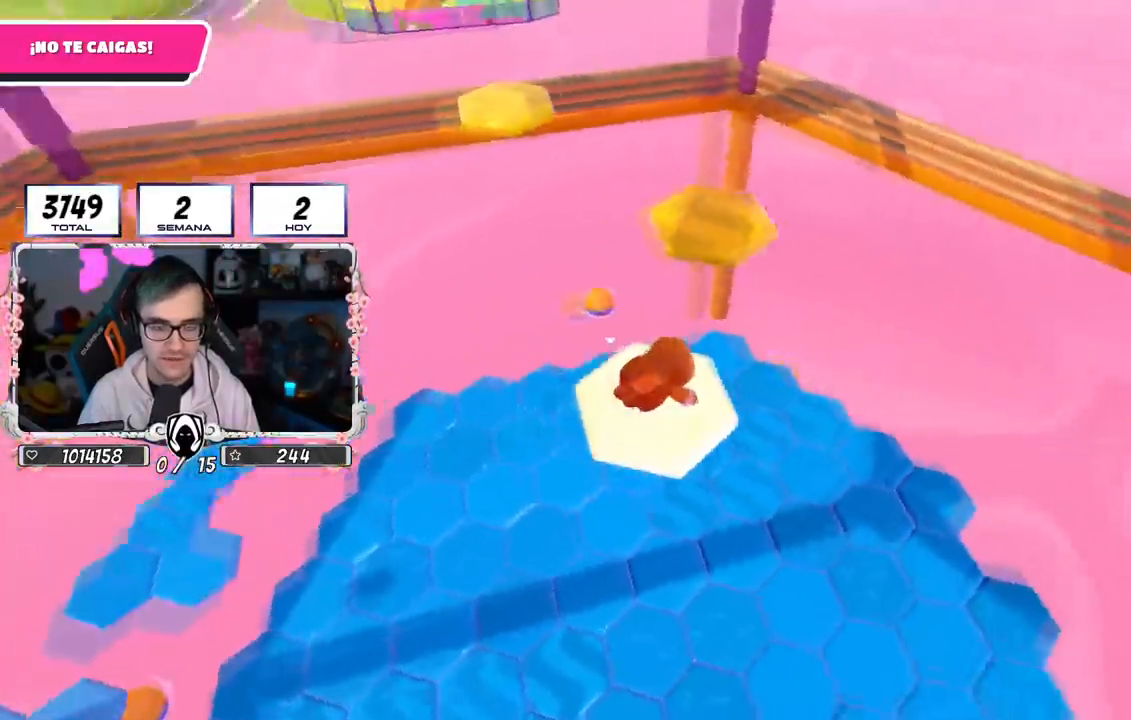
{"buttons": ["CROSS"], "left_stick": "up", "right_stick": "center", "events": [[67, "left_stick", "up"], [100, "right_stick", "center"], [401, "CROSS", "down"]]}
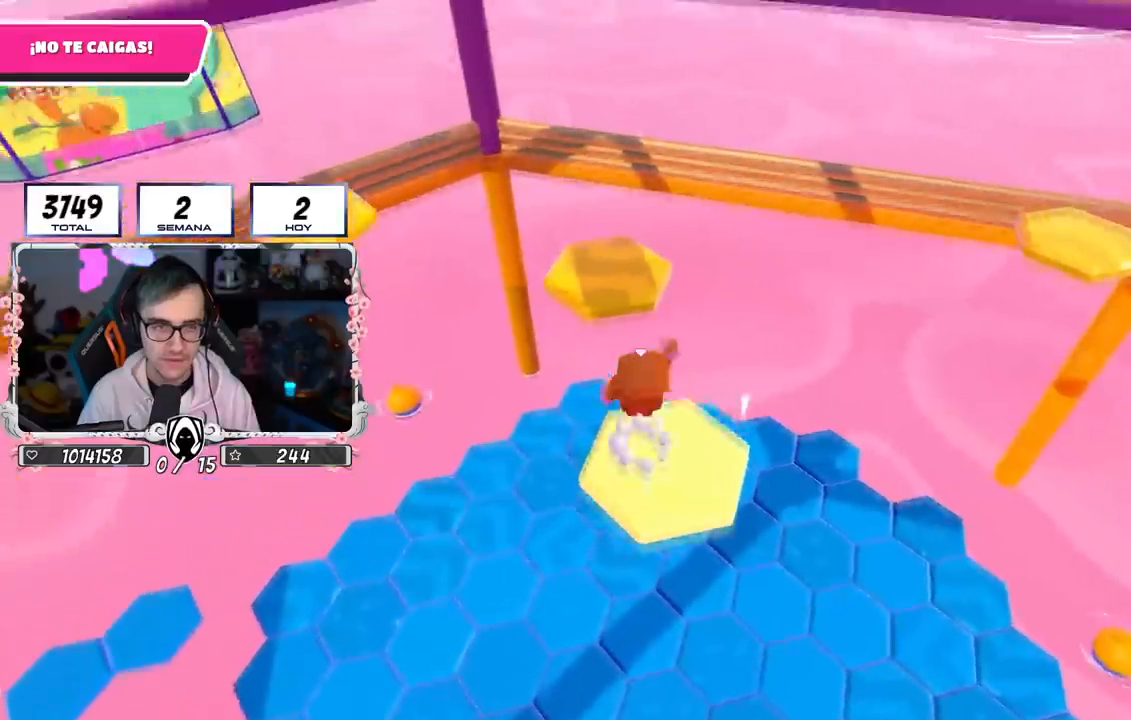
{"buttons": [], "left_stick": "up", "right_stick": "left", "events": [[100, "CROSS", "up"], [167, "SQUARE", "down"], [300, "SQUARE", "up"], [367, "right_stick", "left"]]}
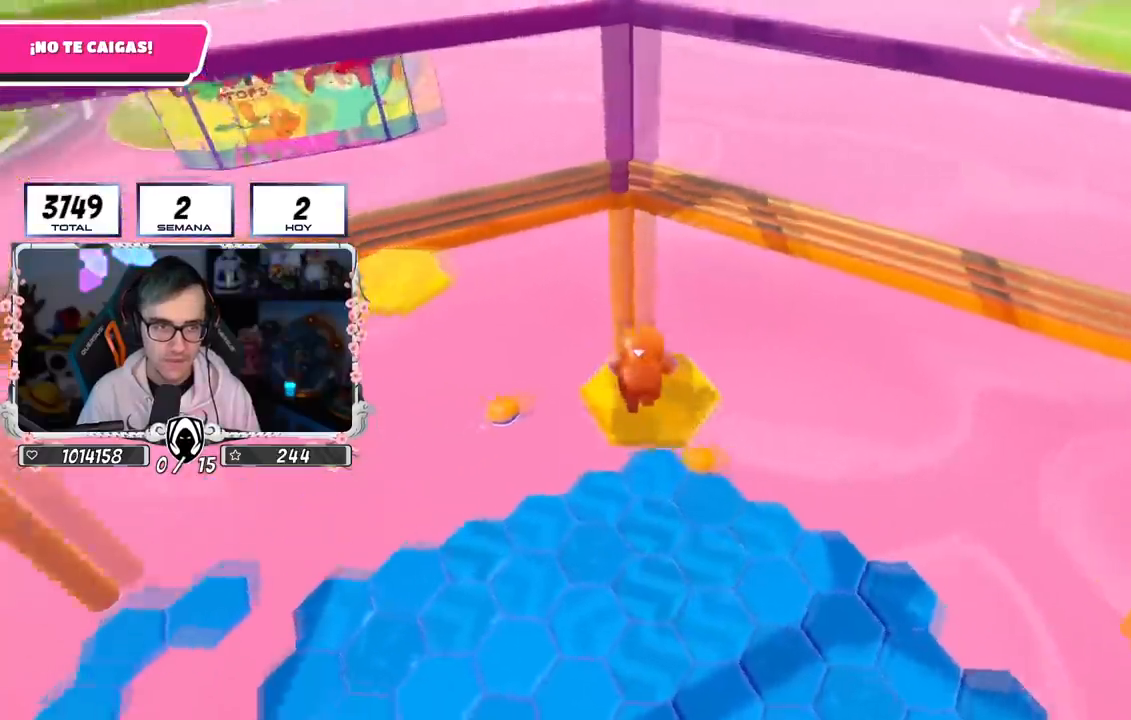
{"buttons": [], "left_stick": "up", "right_stick": "center", "events": [[351, "right_stick", "center"], [384, "R1", "down"], [434, "R1", "up"]]}
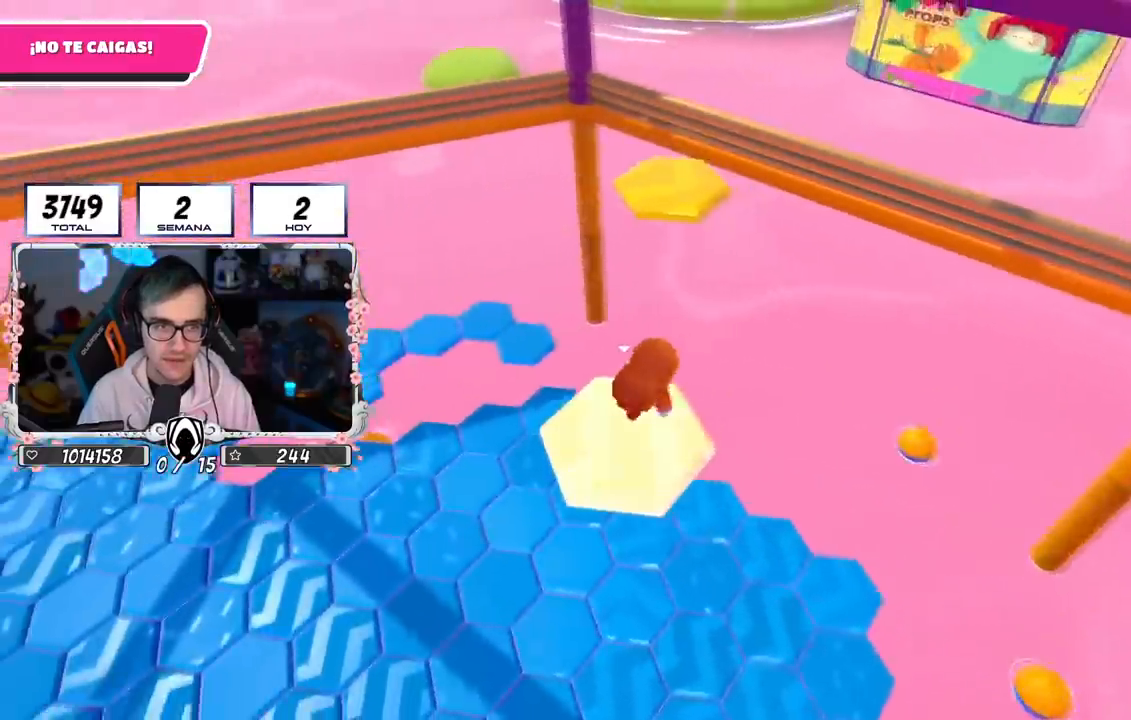
{"buttons": ["CROSS"], "left_stick": "up", "right_stick": "center", "events": [[283, "CROSS", "down"]]}
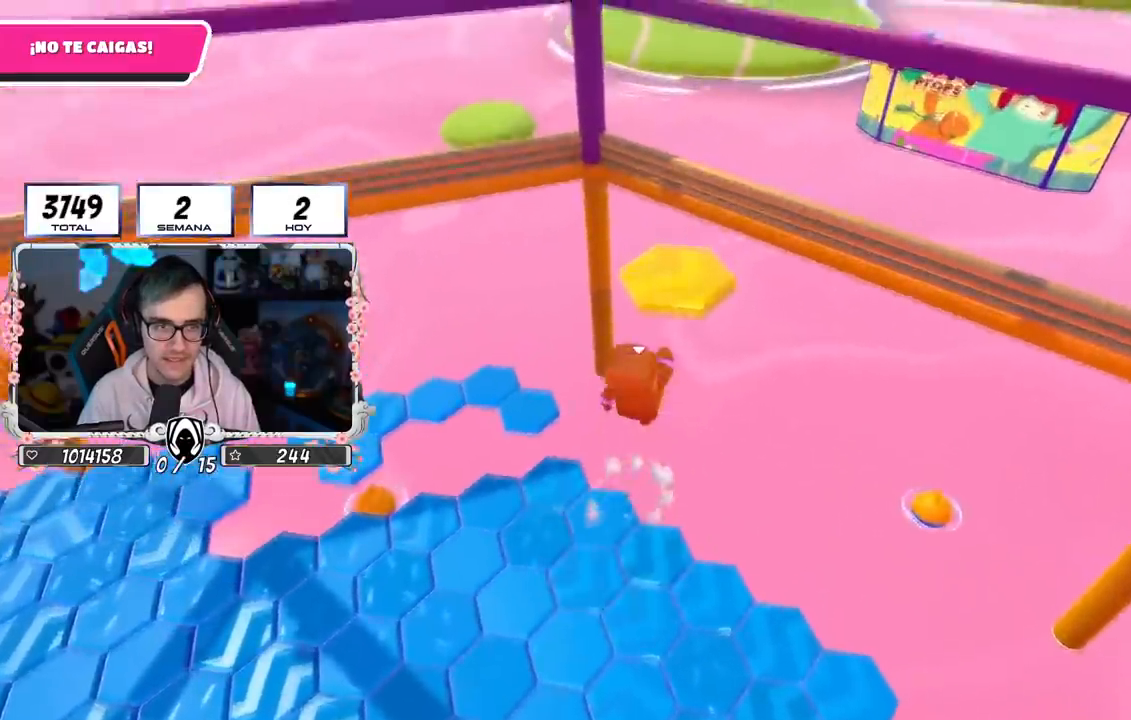
{"buttons": [], "left_stick": "up", "right_stick": "center", "events": [[84, "CROSS", "up"], [201, "SQUARE", "down"], [384, "SQUARE", "up"]]}
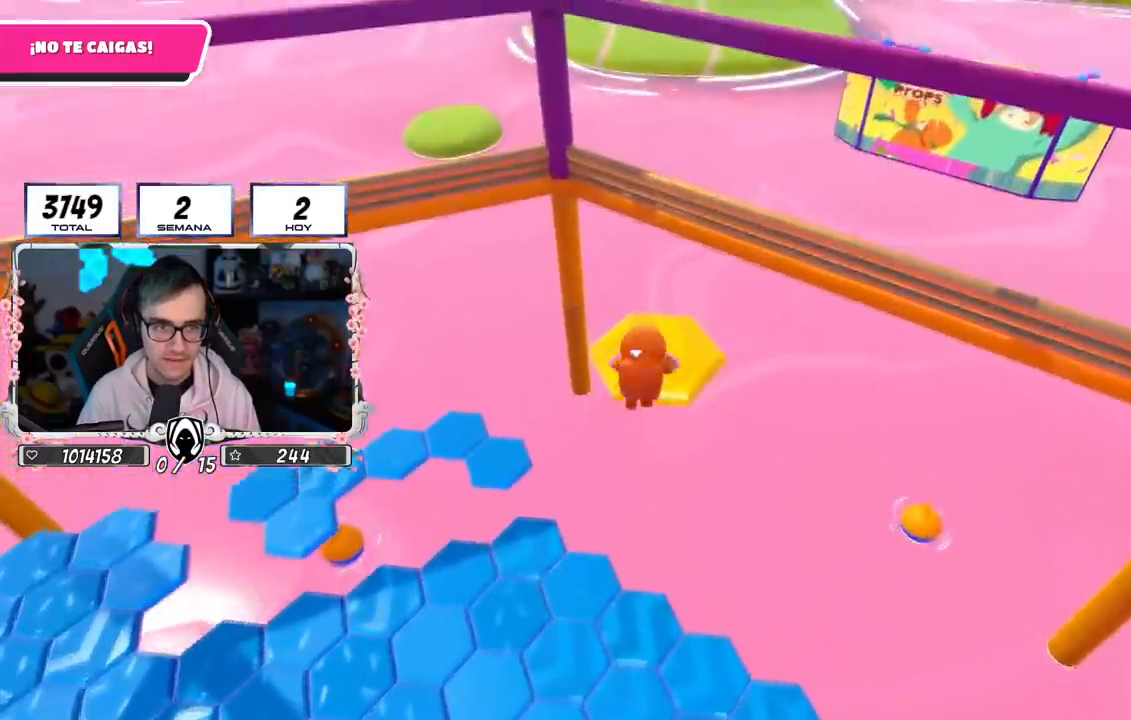
{"buttons": [], "left_stick": "up", "right_stick": "left", "events": [[17, "right_stick", "left"]]}
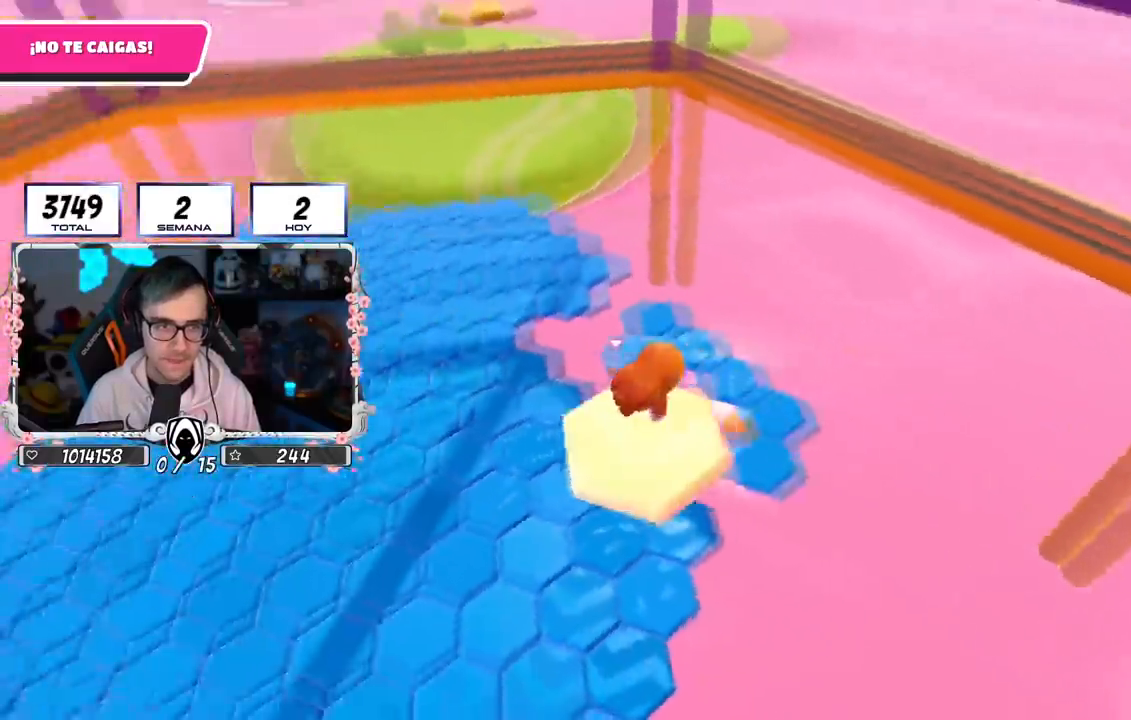
{"buttons": ["CROSS"], "left_stick": "up", "right_stick": "center", "events": [[150, "right_stick", "center"], [251, "CROSS", "down"]]}
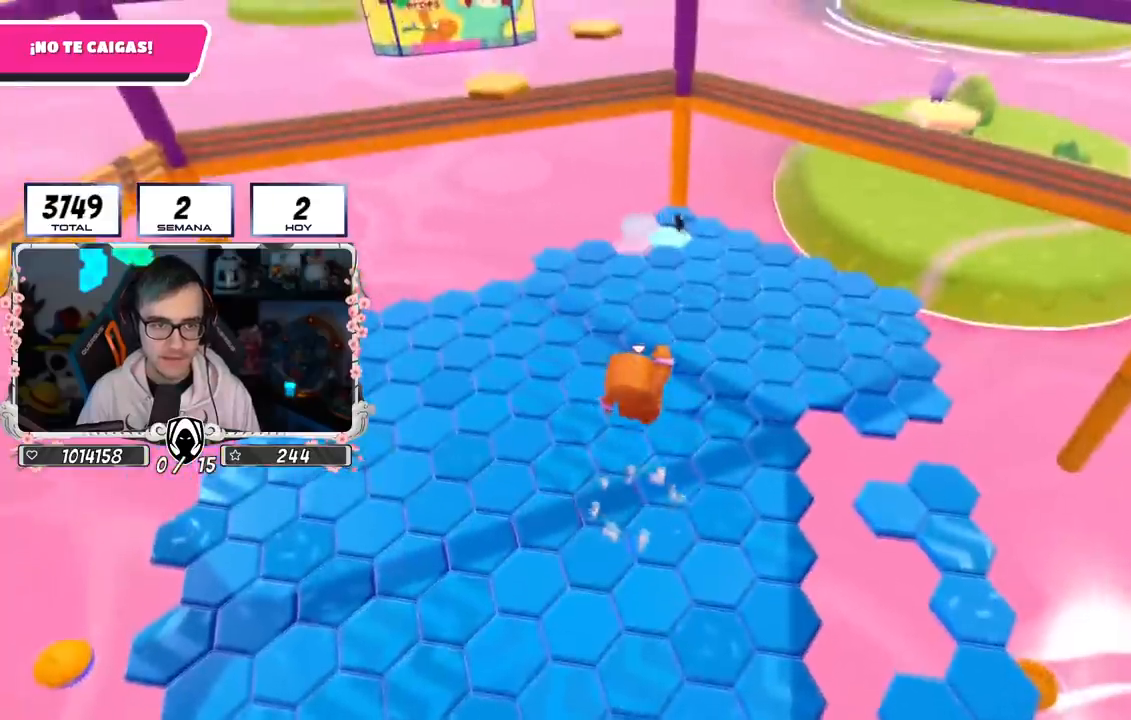
{"buttons": [], "left_stick": "up", "right_stick": "up", "events": [[100, "CROSS", "up"], [300, "right_stick", "up"]]}
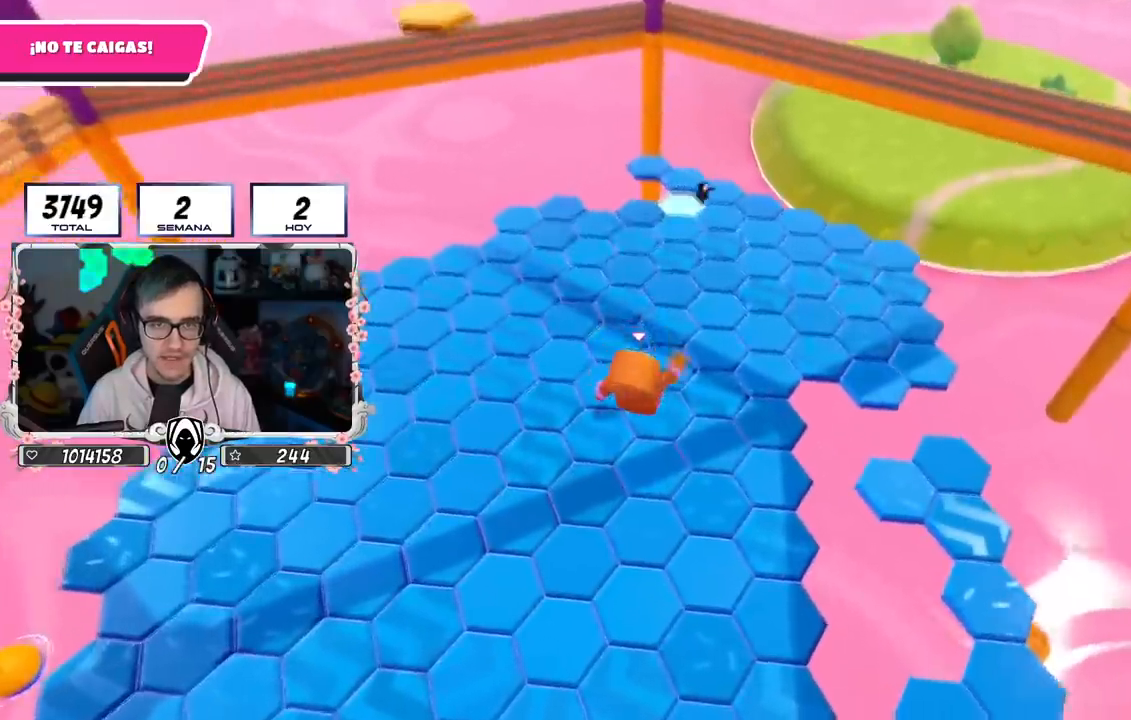
{"buttons": [], "left_stick": "up", "right_stick": "center", "events": [[484, "right_stick", "center"]]}
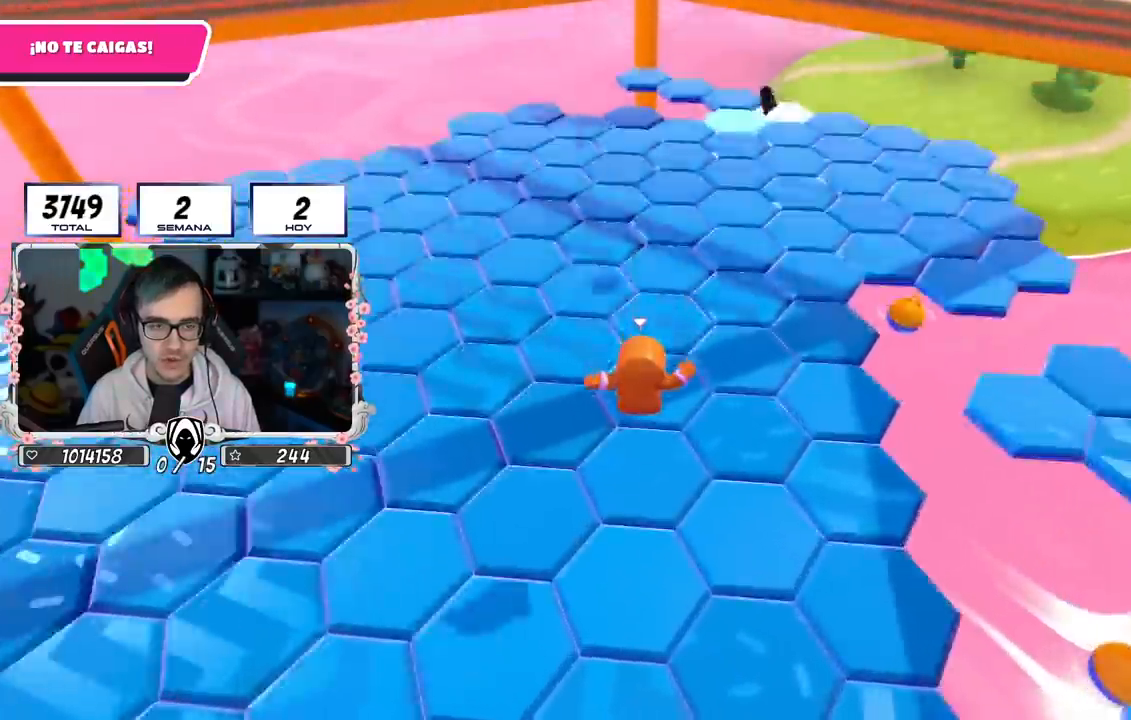
{"buttons": [], "left_stick": "up", "right_stick": "center", "events": [[67, "right_stick", "down"], [167, "right_stick", "center"]]}
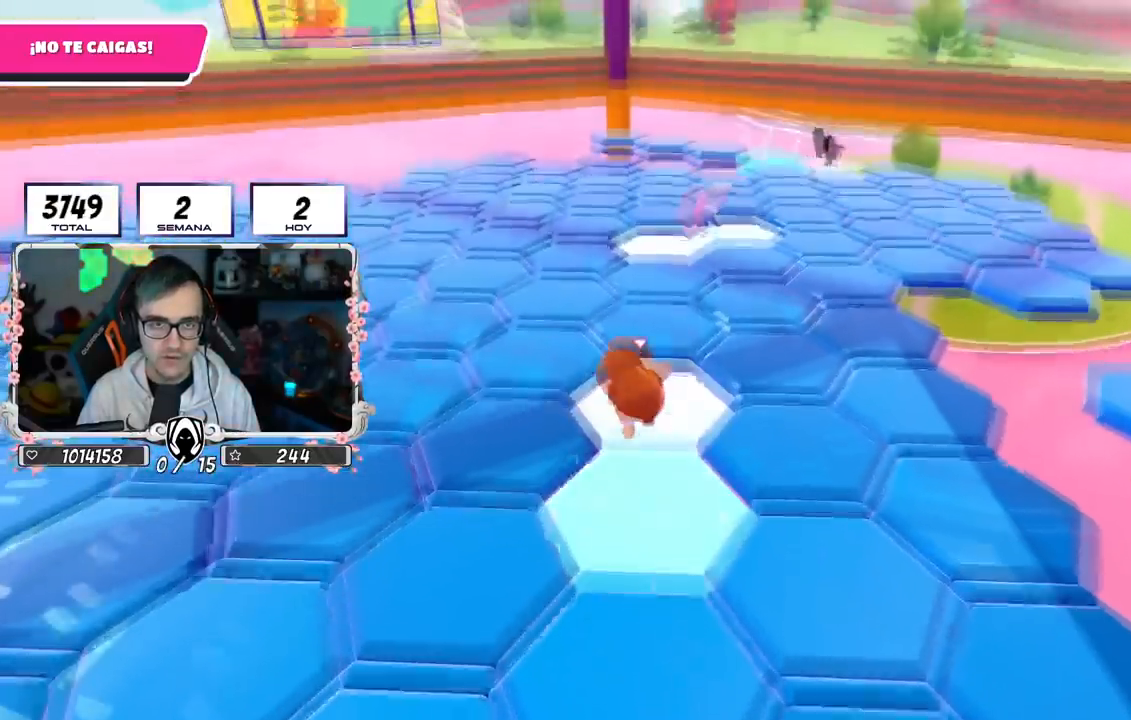
{"buttons": [], "left_stick": "up-left", "right_stick": "down-left", "events": [[17, "CROSS", "down"], [100, "left_stick", "up-left"], [201, "CROSS", "up"], [217, "right_stick", "down-left"]]}
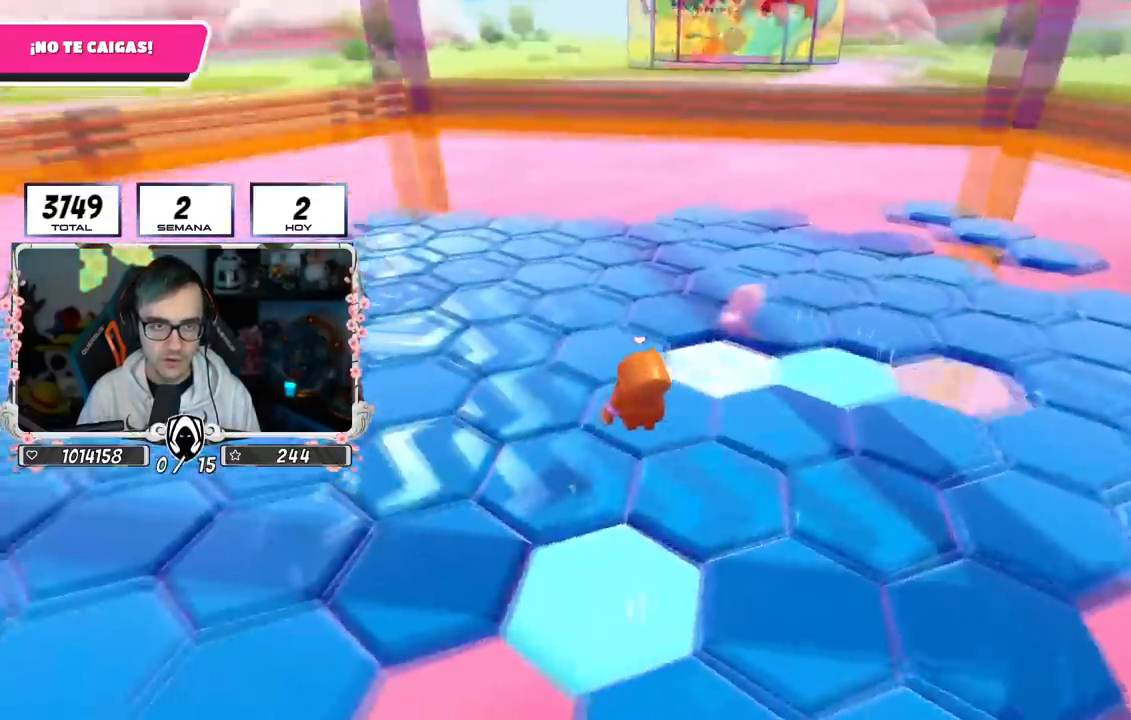
{"buttons": [], "left_stick": "up-left", "right_stick": "left", "events": [[183, "right_stick", "center"], [300, "right_stick", "left"]]}
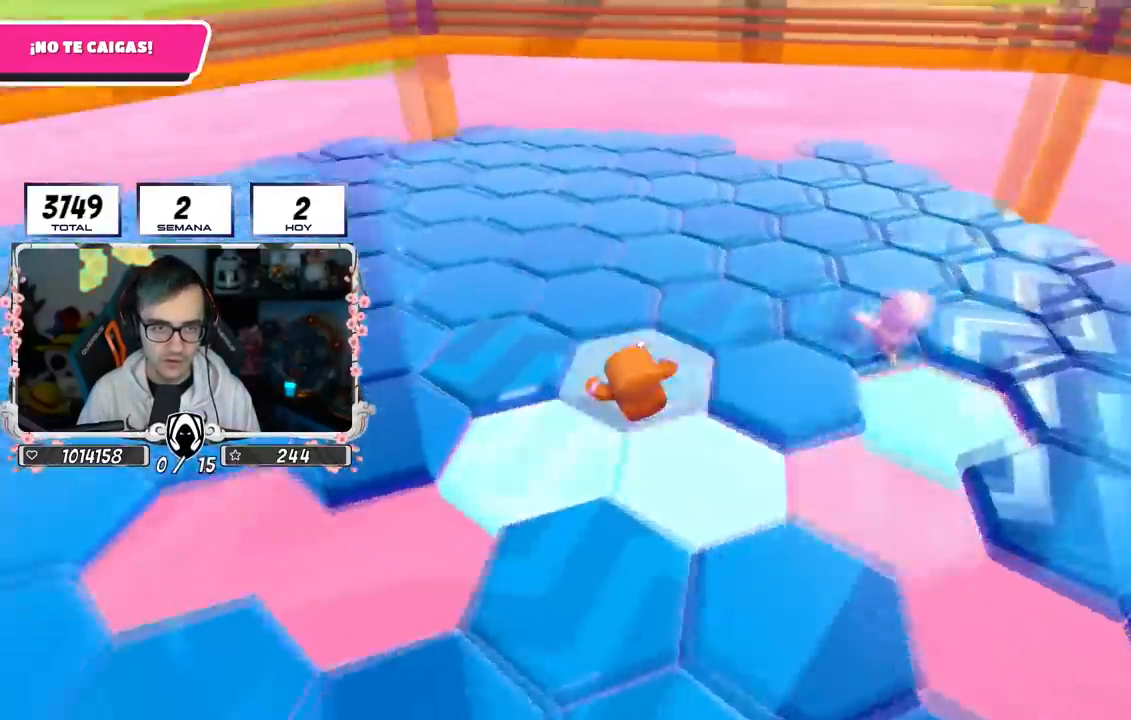
{"buttons": ["CROSS"], "left_stick": "up", "right_stick": "center", "events": [[50, "left_stick", "up"], [117, "right_stick", "center"], [384, "CROSS", "down"]]}
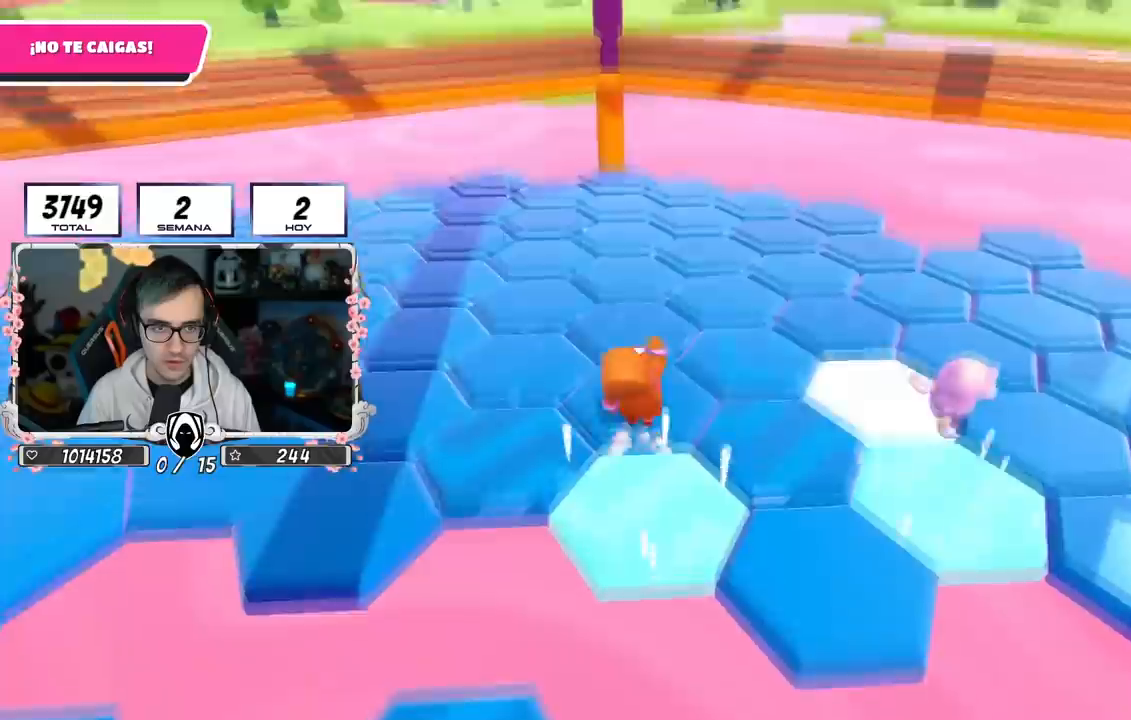
{"buttons": [], "left_stick": "up", "right_stick": "center", "events": [[150, "CROSS", "up"], [283, "right_stick", "down"], [417, "right_stick", "center"]]}
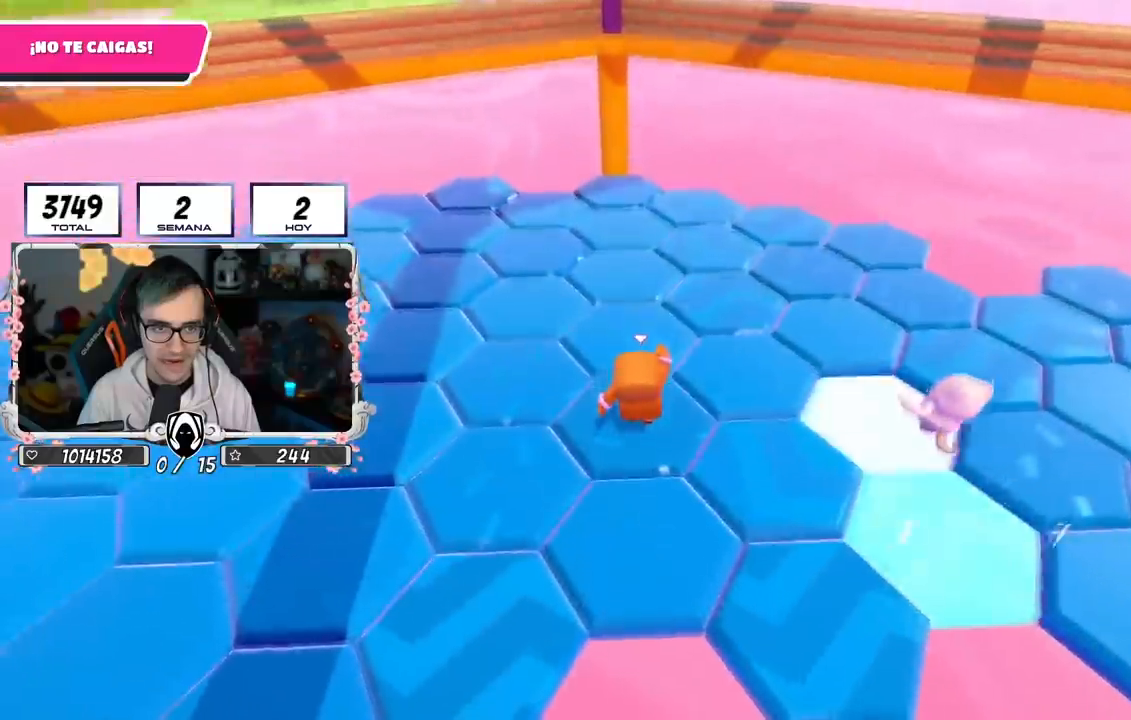
{"buttons": ["CROSS"], "left_stick": "up", "right_stick": "center", "events": [[467, "CROSS", "down"]]}
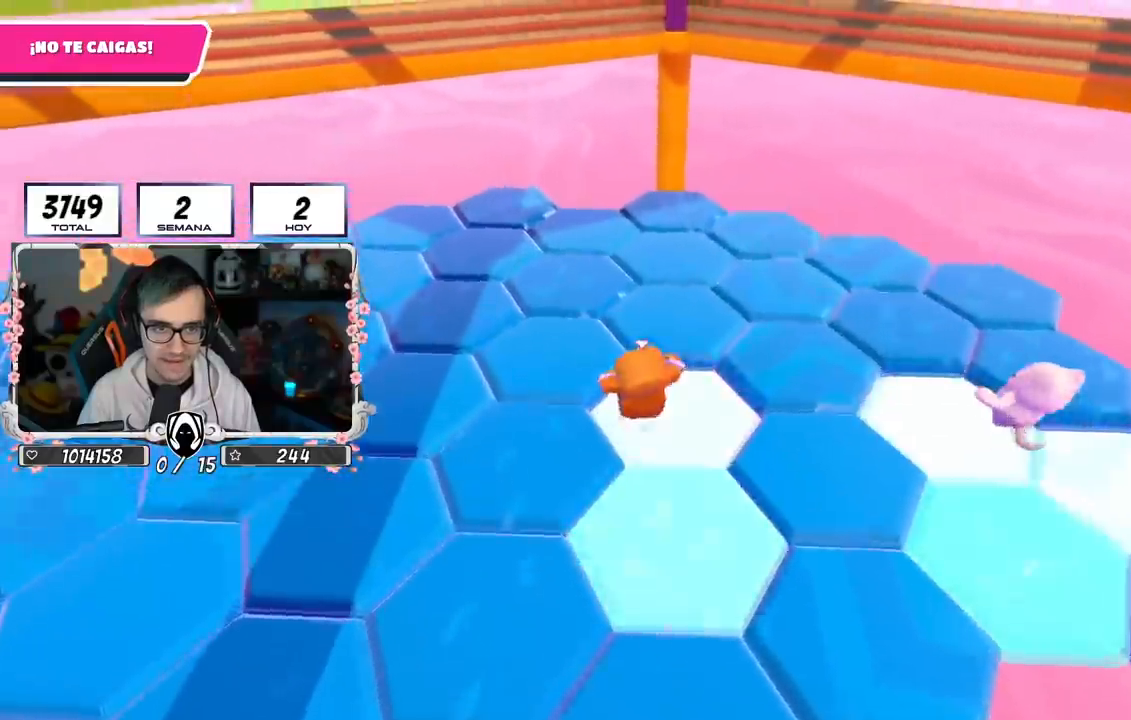
{"buttons": [], "left_stick": "up", "right_stick": "left", "events": [[133, "CROSS", "up"], [233, "right_stick", "left"]]}
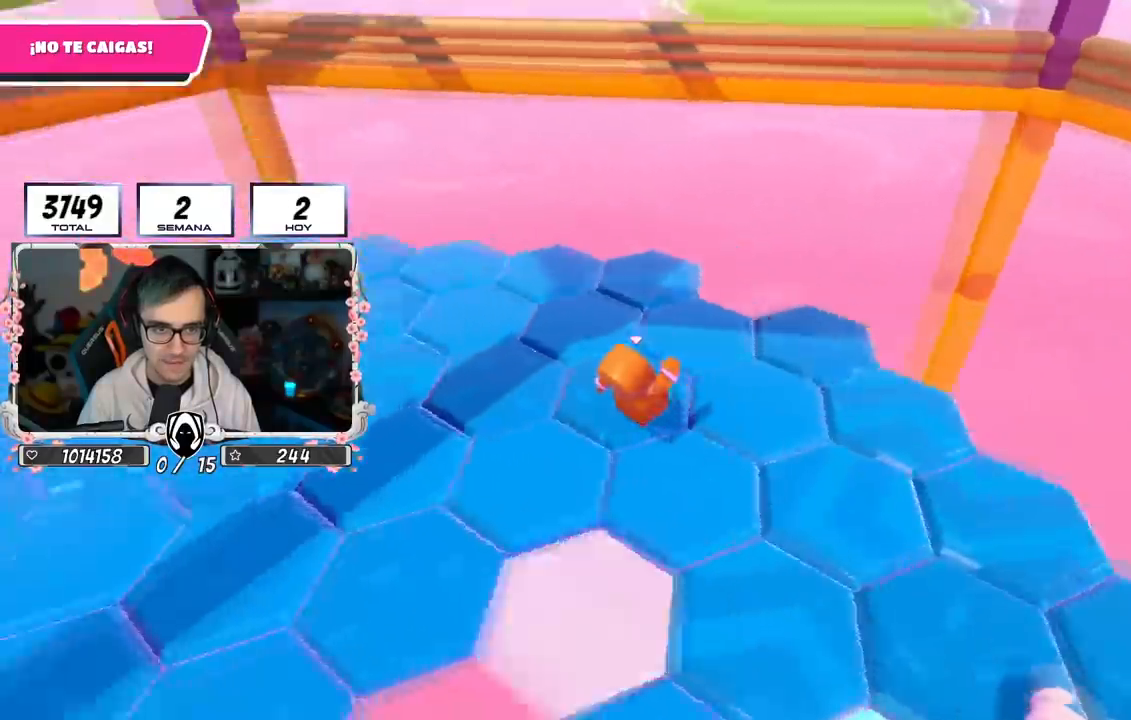
{"buttons": [], "left_stick": "up", "right_stick": "left", "events": [[117, "left_stick", "up-right"], [334, "left_stick", "up"]]}
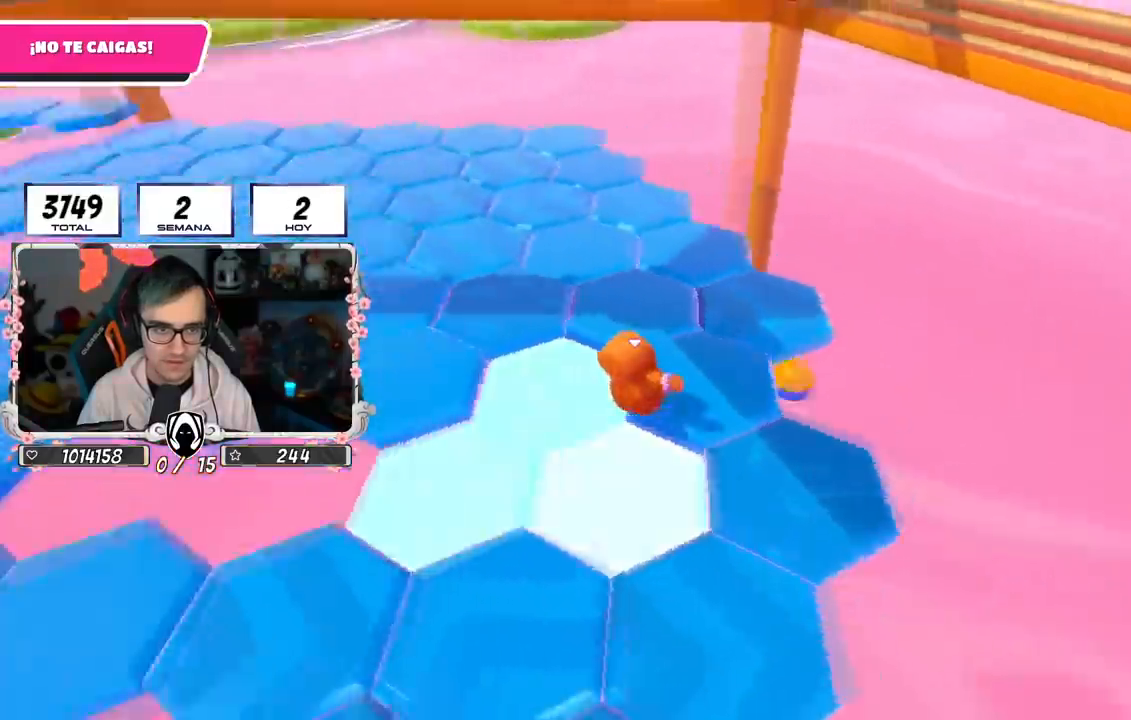
{"buttons": [], "left_stick": "up", "right_stick": "center", "events": [[417, "right_stick", "center"]]}
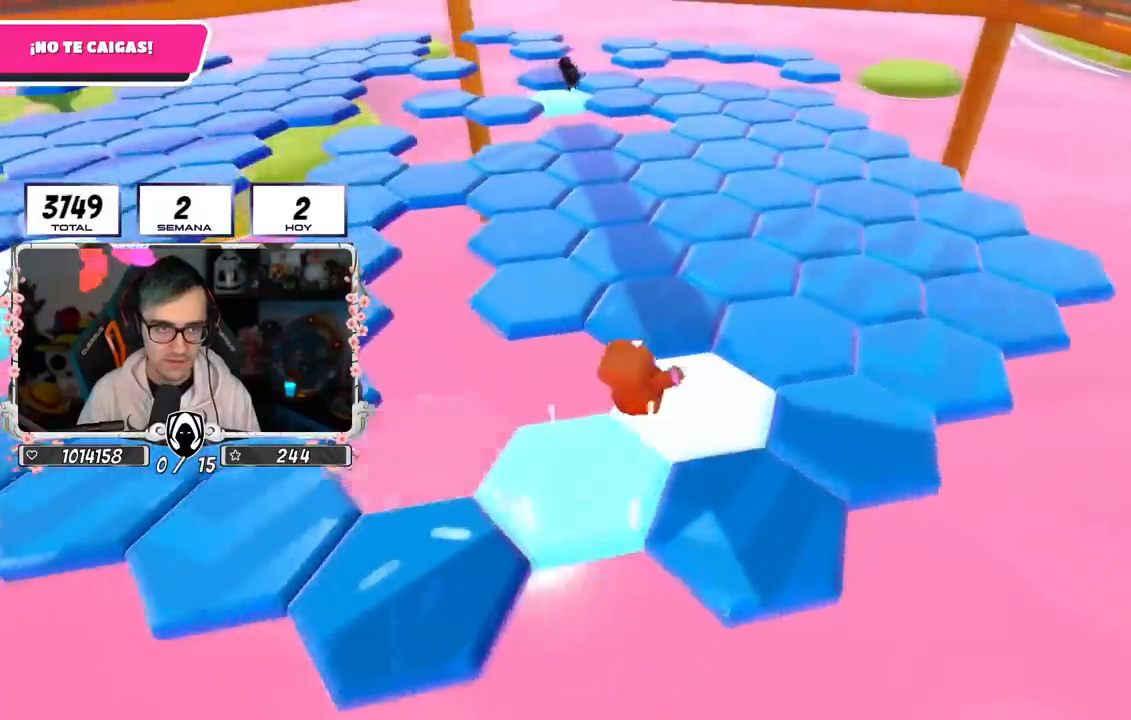
{"buttons": [], "left_stick": "up", "right_stick": "left", "events": [[284, "CROSS", "down"], [467, "right_stick", "left"], [484, "CROSS", "up"]]}
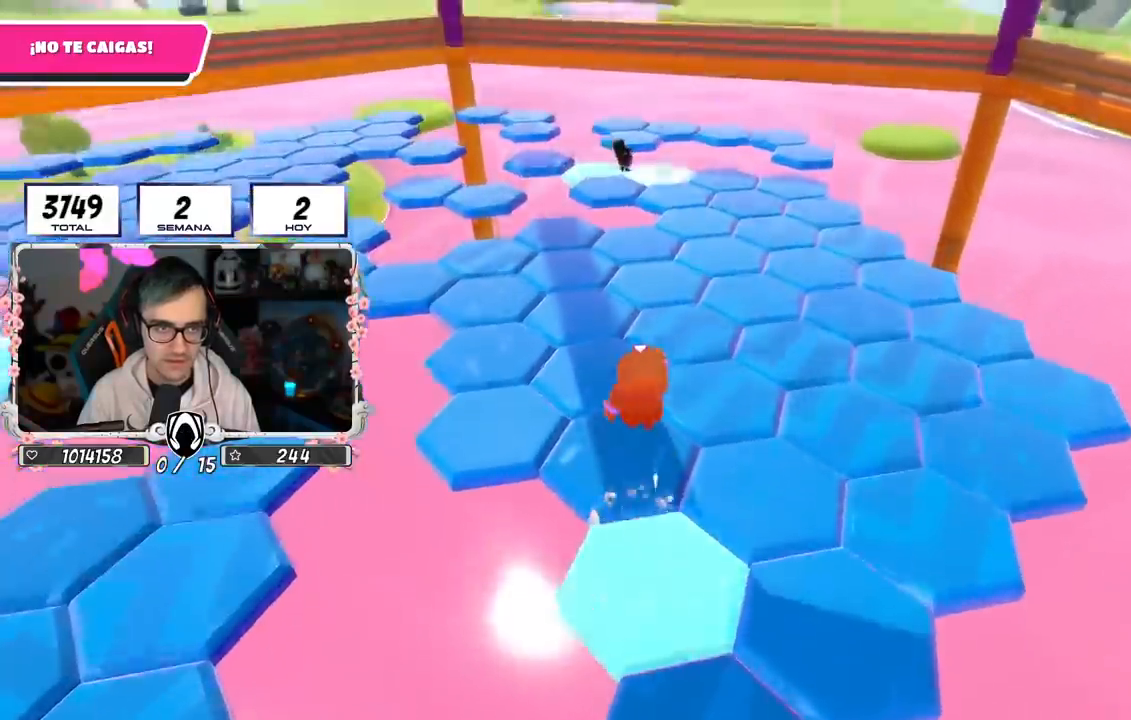
{"buttons": [], "left_stick": "up-left", "right_stick": "center", "events": [[133, "right_stick", "center"], [267, "left_stick", "up-left"], [317, "right_stick", "up-left"], [417, "right_stick", "center"]]}
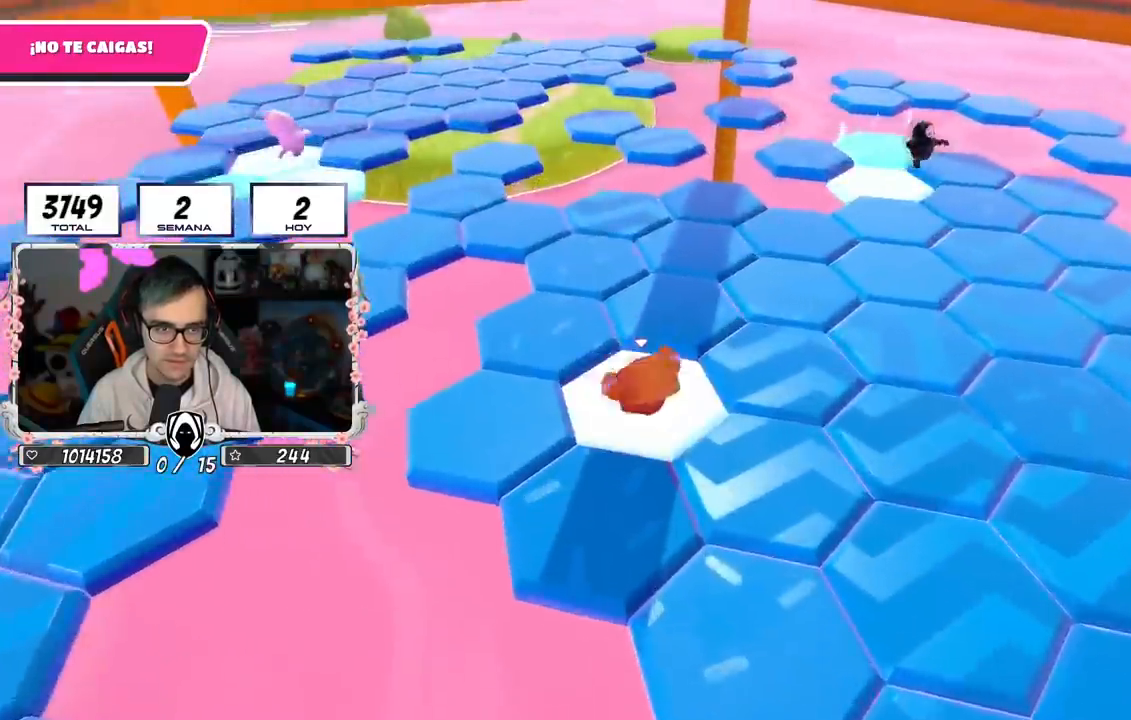
{"buttons": [], "left_stick": "up-right", "right_stick": "center", "events": [[267, "left_stick", "up"], [467, "left_stick", "up-right"]]}